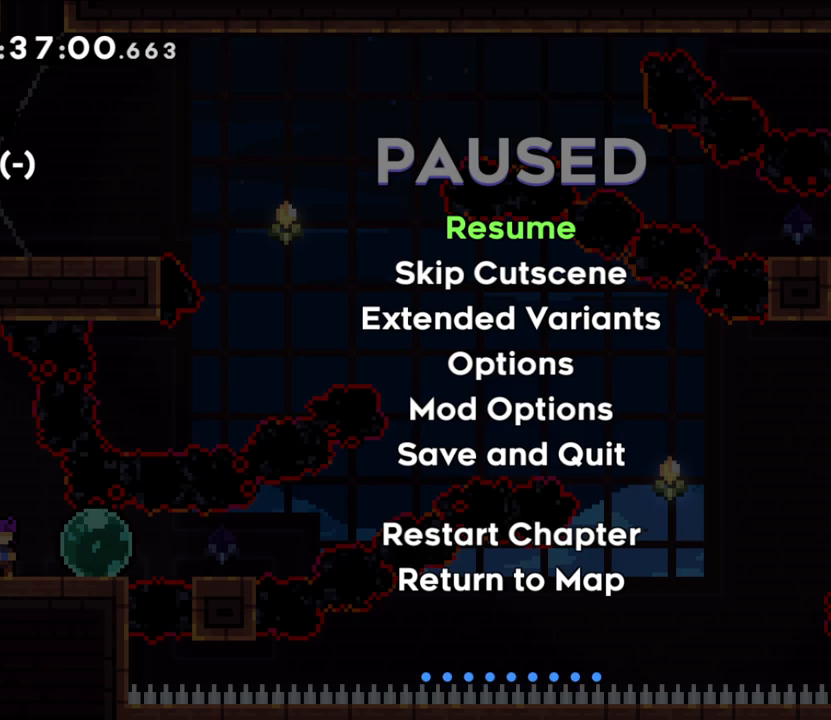
Gameplay with a controller (Nintendo layout); each line is a JSON object with the inputs held at the frame after it (dt_ms = milliseconds from this image to that frame). "events" lists button and stick changes between this image and that frame as [ms after this image, input, new state], when the widget could be followed in between. Not read: HOME L3 R3.
{"dt_ms": 500, "buttons": [], "left_stick": "center", "right_stick": "center", "events": []}
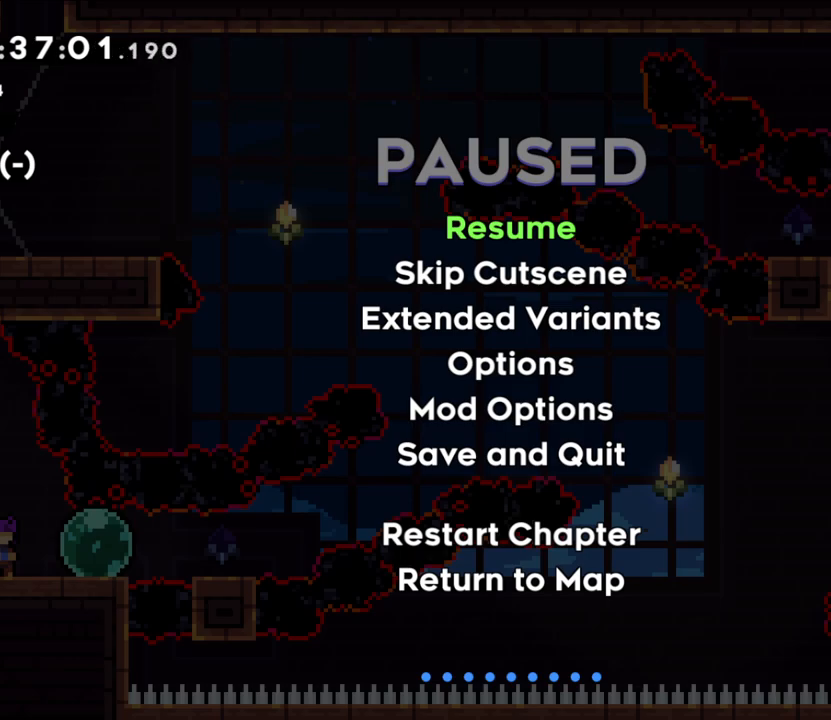
{"dt_ms": 500, "buttons": [], "left_stick": "center", "right_stick": "center", "events": []}
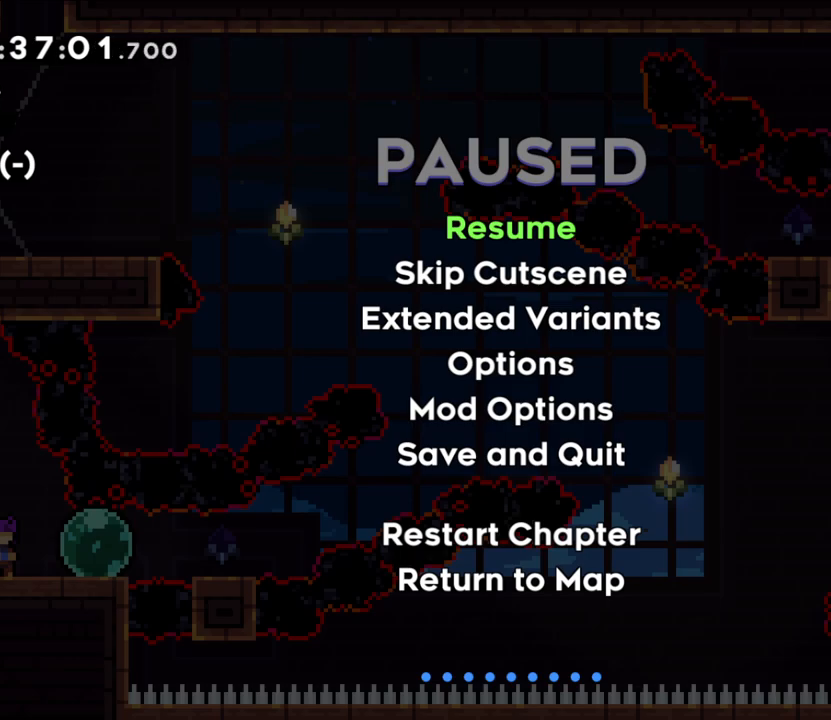
{"dt_ms": 500, "buttons": [], "left_stick": "center", "right_stick": "center", "events": []}
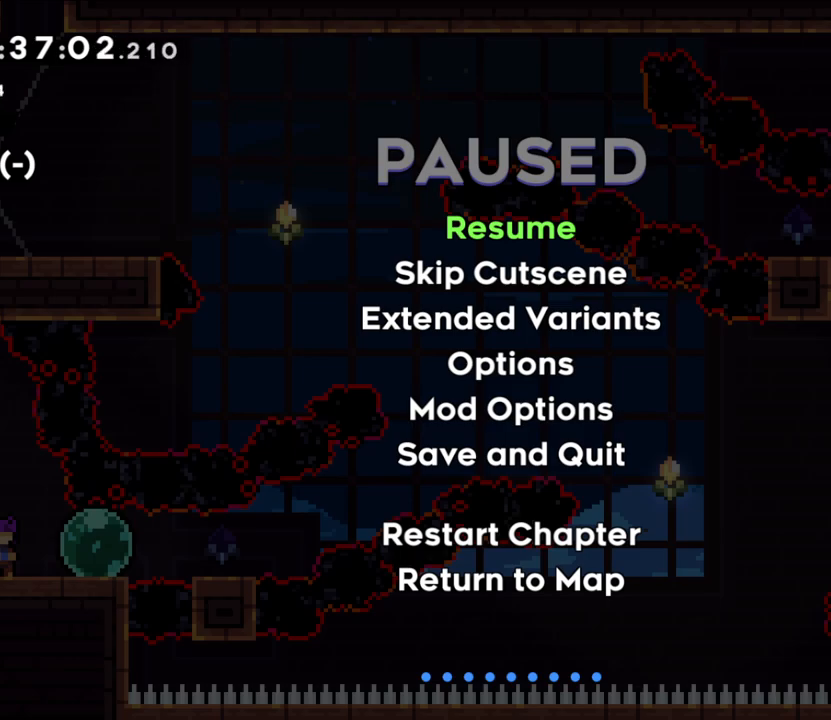
{"dt_ms": 500, "buttons": [], "left_stick": "center", "right_stick": "center", "events": [[200, "A", "down"], [300, "A", "up"]]}
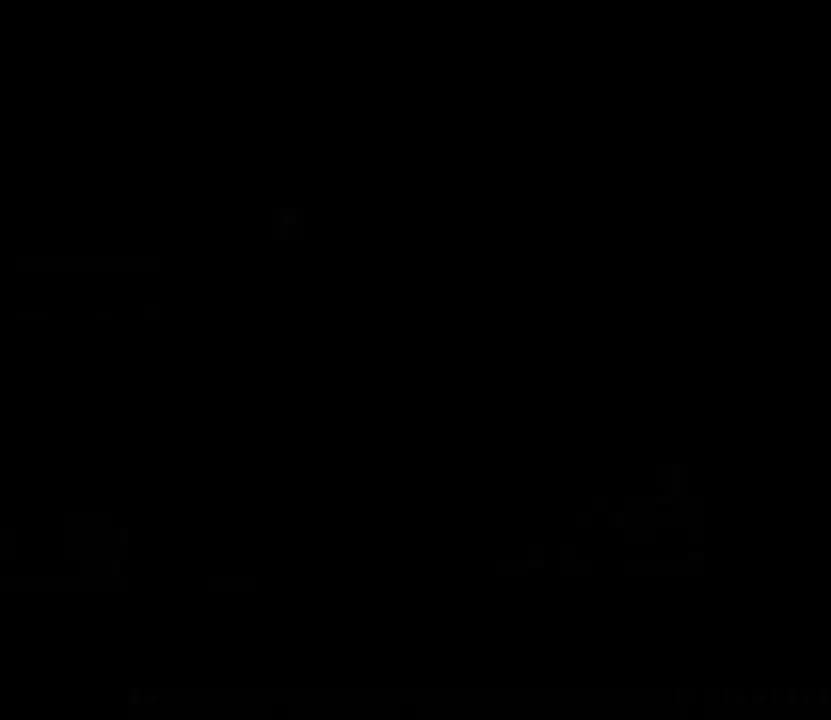
{"dt_ms": 500, "buttons": [], "left_stick": "left", "right_stick": "center", "events": [[350, "B", "down"], [483, "left_stick", "left"], [500, "B", "up"]]}
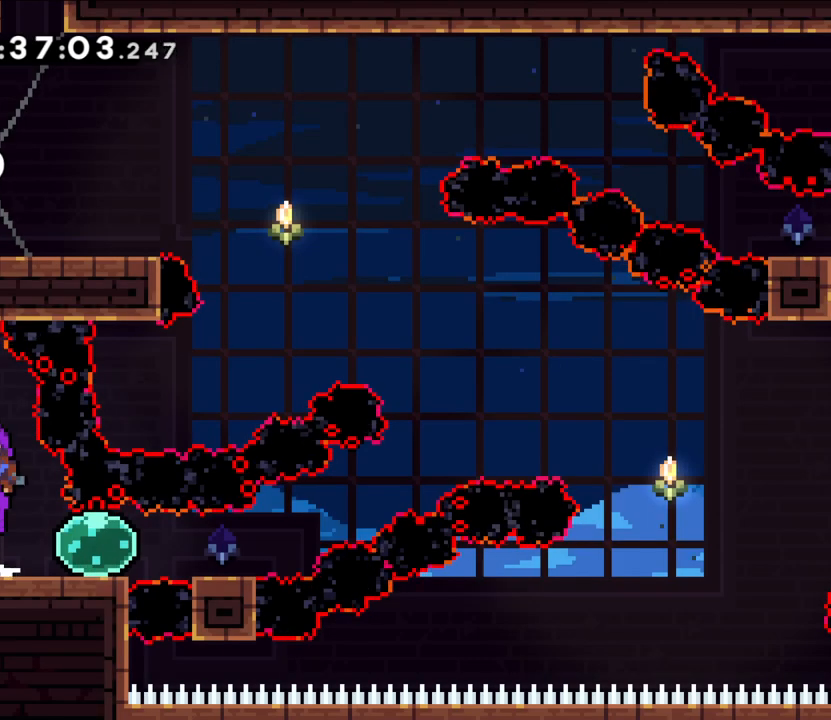
{"dt_ms": 500, "buttons": [], "left_stick": "center", "right_stick": "center", "events": [[83, "left_stick", "center"], [400, "A", "down"], [500, "A", "up"]]}
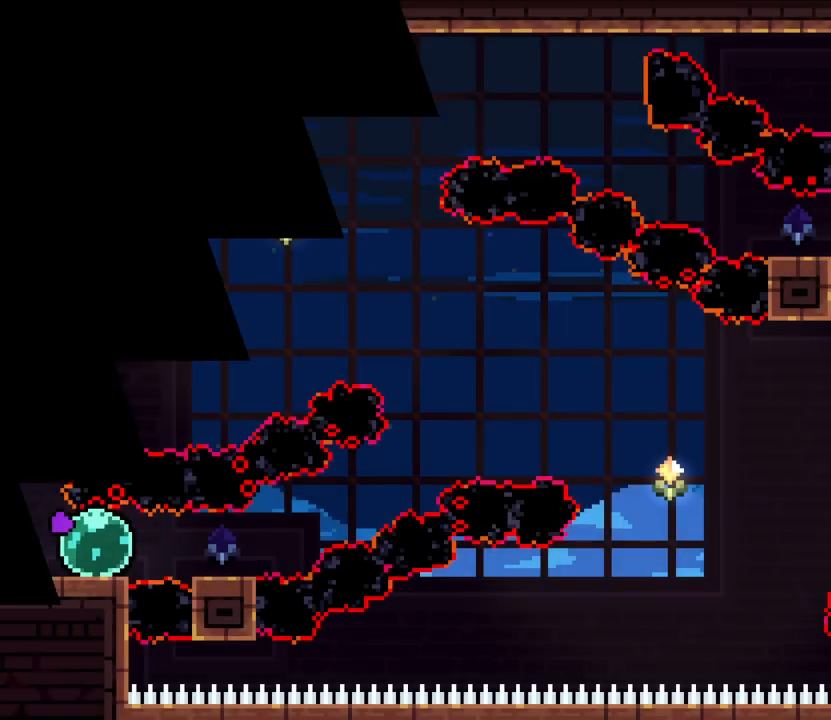
{"dt_ms": 500, "buttons": [], "left_stick": "center", "right_stick": "center", "events": []}
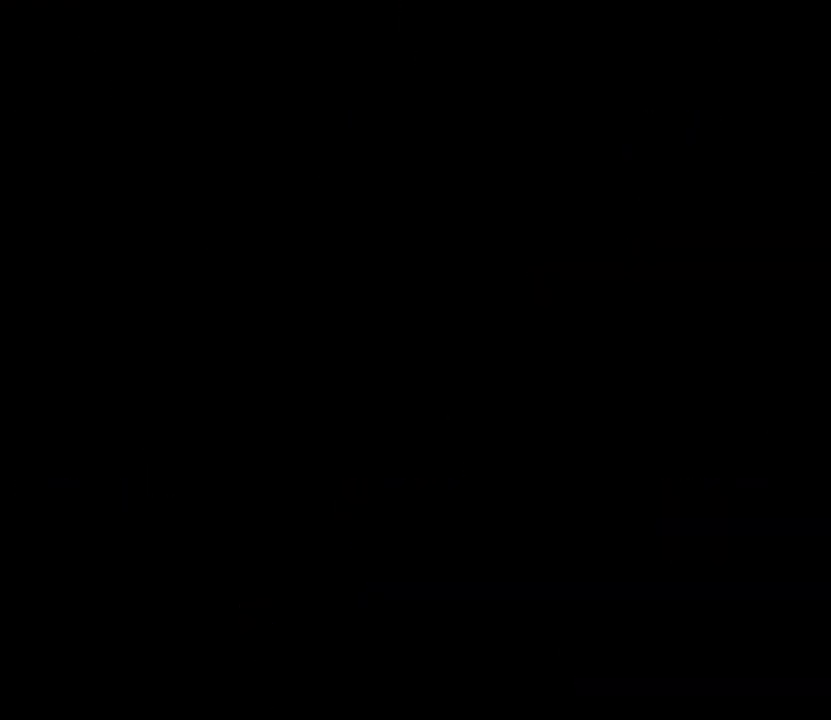
{"dt_ms": 500, "buttons": [], "left_stick": "center", "right_stick": "center", "events": []}
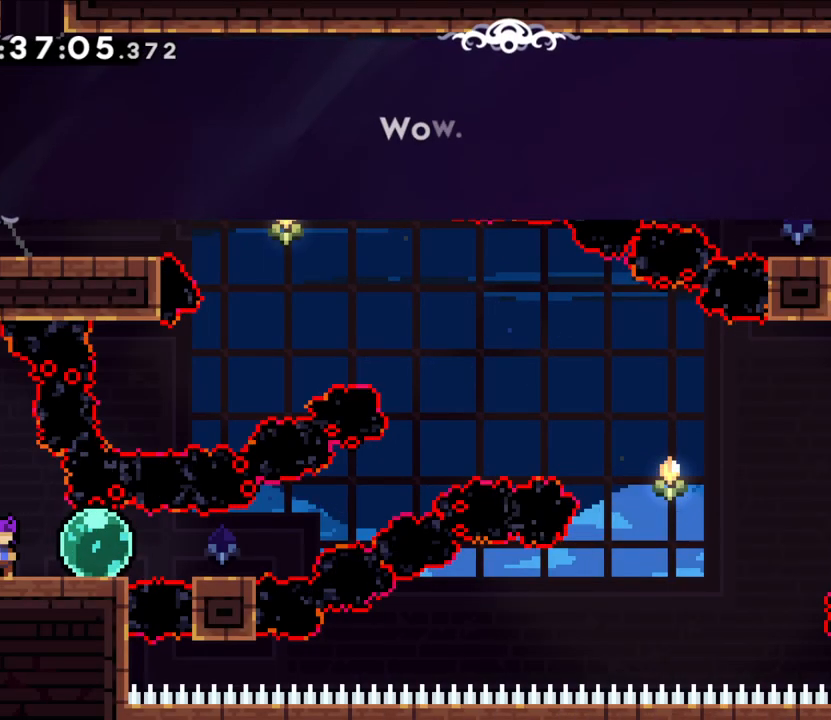
{"dt_ms": 500, "buttons": [], "left_stick": "center", "right_stick": "center", "events": [[183, "R2", "down"], [267, "R2", "up"], [383, "A", "down"], [500, "A", "up"]]}
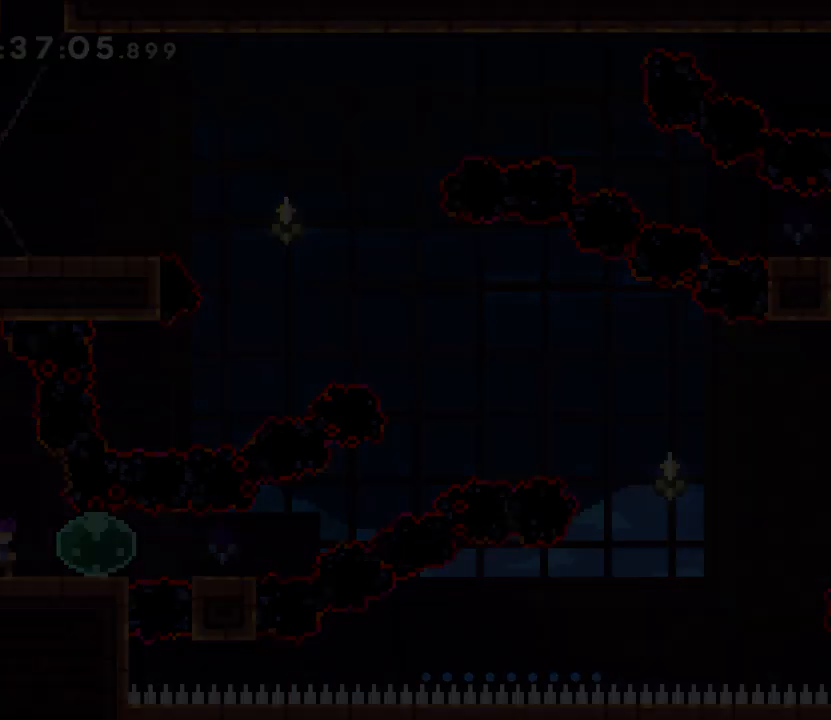
{"dt_ms": 500, "buttons": [], "left_stick": "center", "right_stick": "center", "events": []}
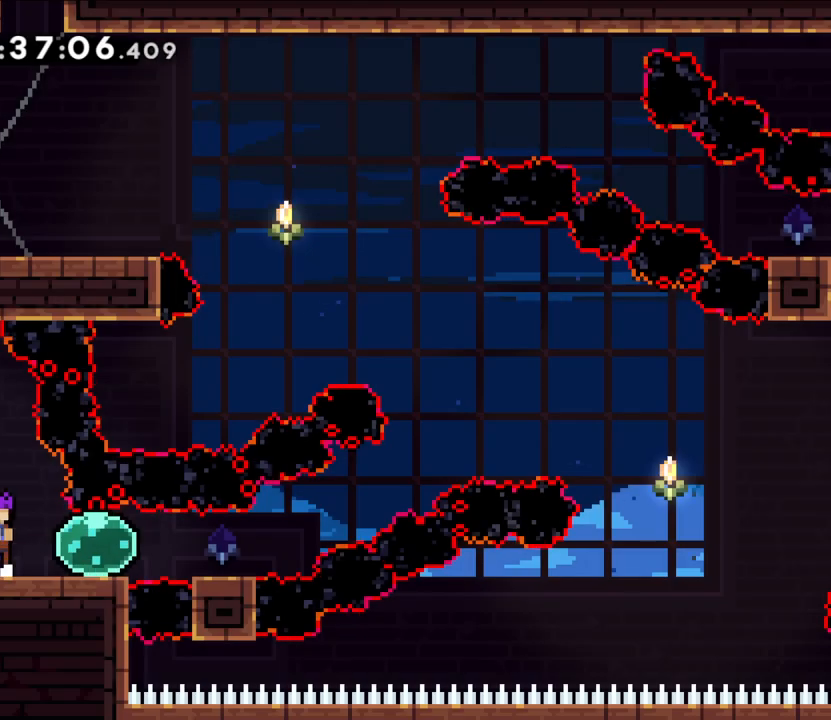
{"dt_ms": 500, "buttons": ["Y"], "left_stick": "down-right", "right_stick": "center", "events": [[17, "B", "down"], [133, "left_stick", "left"], [200, "B", "up"], [200, "left_stick", "center"], [367, "left_stick", "down-right"], [400, "Y", "down"]]}
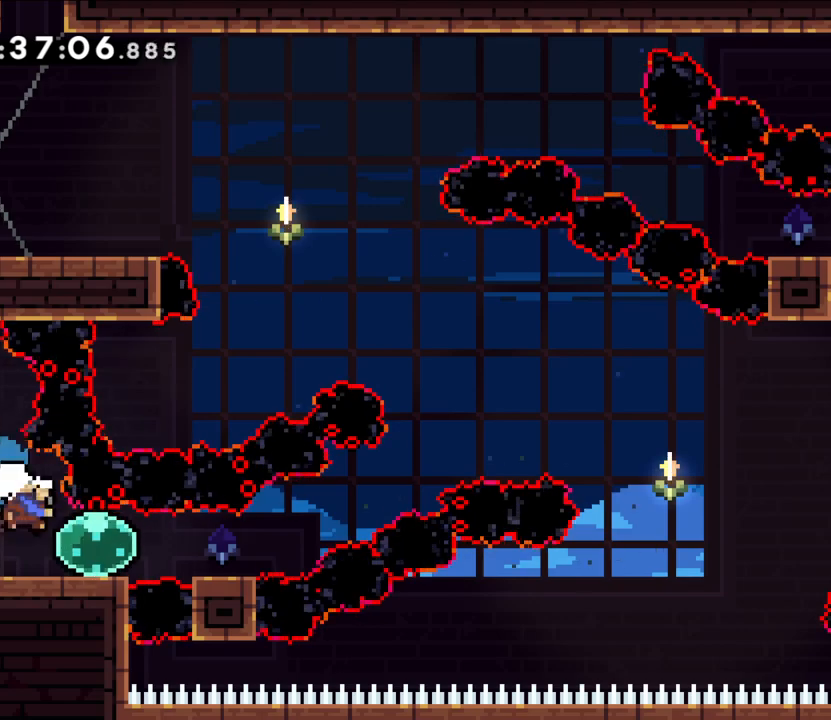
{"dt_ms": 500, "buttons": ["B", "L2"], "left_stick": "right", "right_stick": "center", "events": [[67, "Y", "up"], [117, "left_stick", "right"], [217, "Y", "down"], [333, "L2", "down"], [350, "Y", "up"], [400, "B", "down"]]}
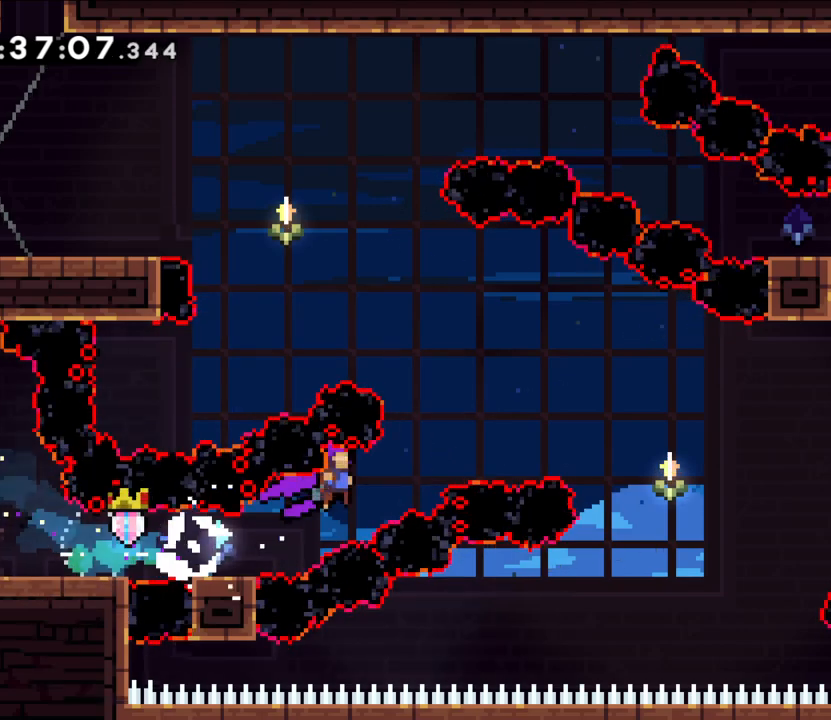
{"dt_ms": 500, "buttons": ["Y", "L2"], "left_stick": "right", "right_stick": "center", "events": [[367, "Y", "down"], [500, "B", "up"]]}
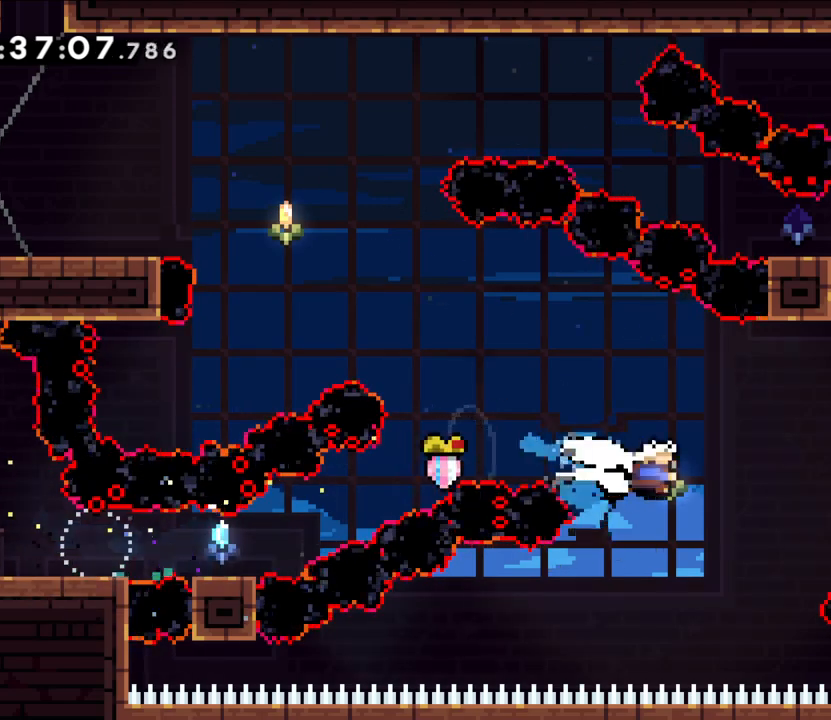
{"dt_ms": 1000, "buttons": ["B", "L2"], "left_stick": "left", "right_stick": "center"}
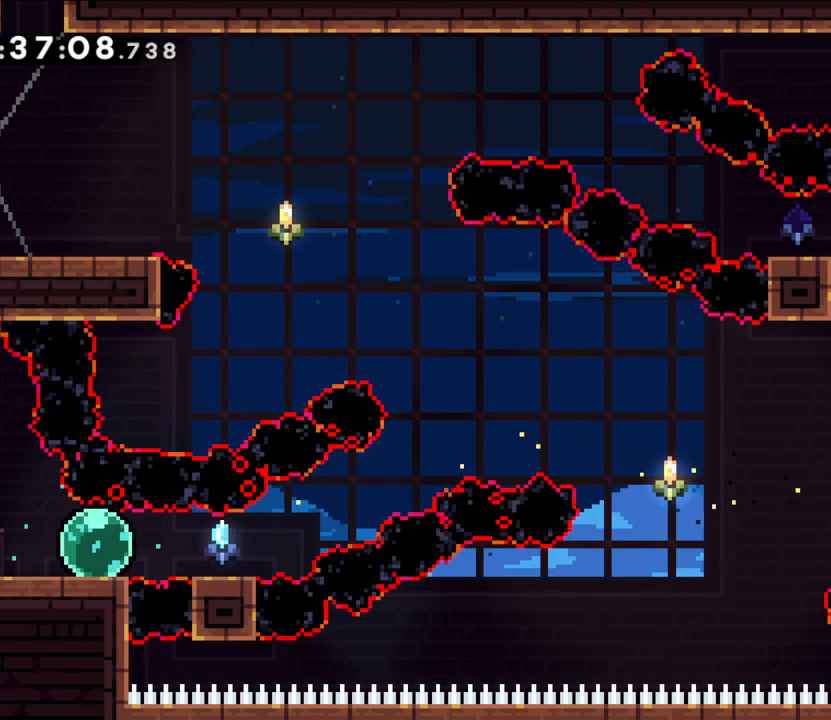
{"dt_ms": 500, "buttons": ["L2"], "left_stick": "left", "right_stick": "center", "events": [[83, "B", "up"], [117, "B", "down"], [233, "B", "up"]]}
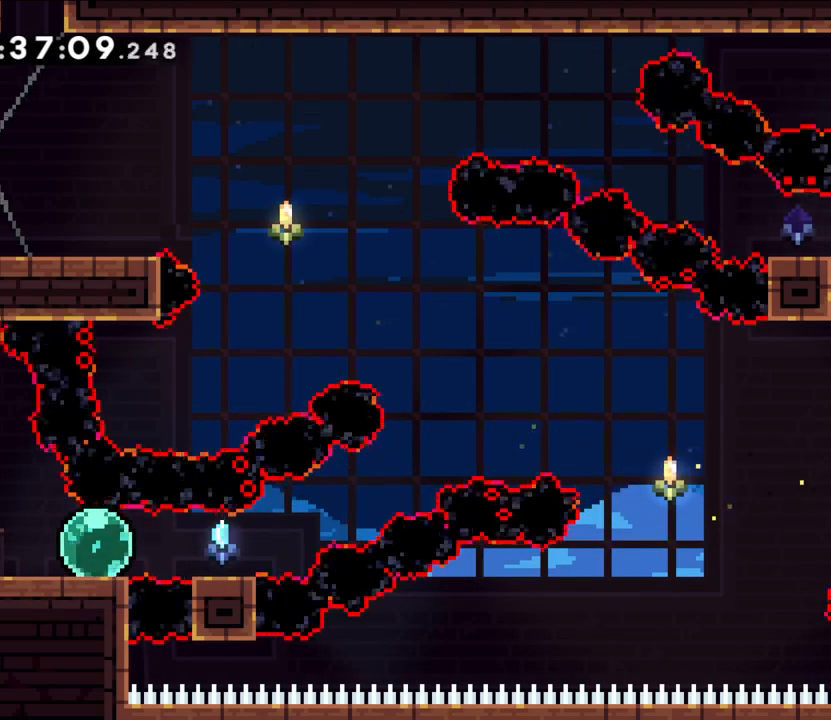
{"dt_ms": 500, "buttons": ["B", "L2"], "left_stick": "left", "right_stick": "center", "events": [[17, "Y", "down"], [150, "Y", "up"], [183, "B", "down"]]}
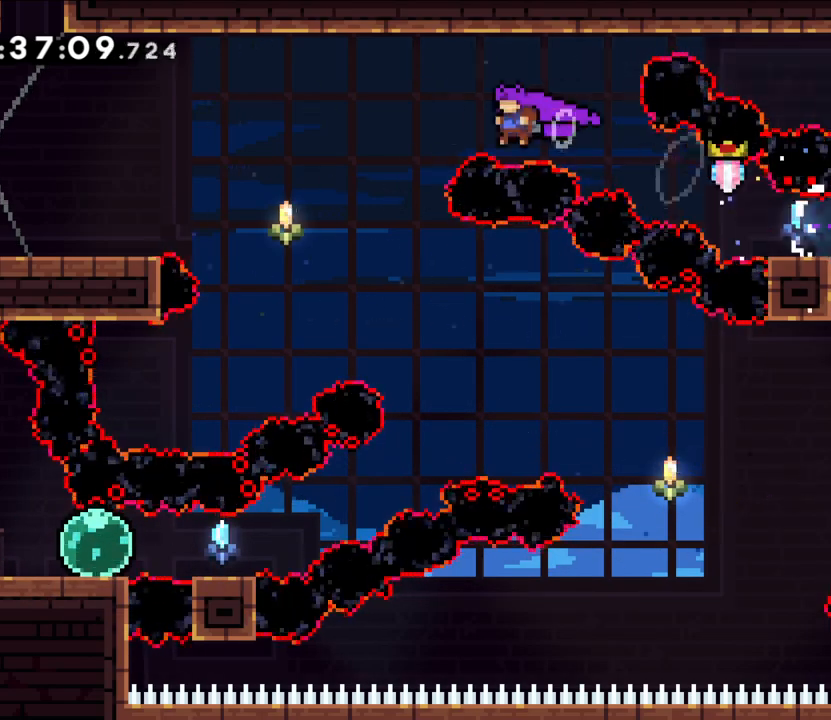
{"dt_ms": 500, "buttons": ["L2"], "left_stick": "left", "right_stick": "center", "events": [[150, "Y", "down"], [217, "B", "up"], [350, "Y", "up"]]}
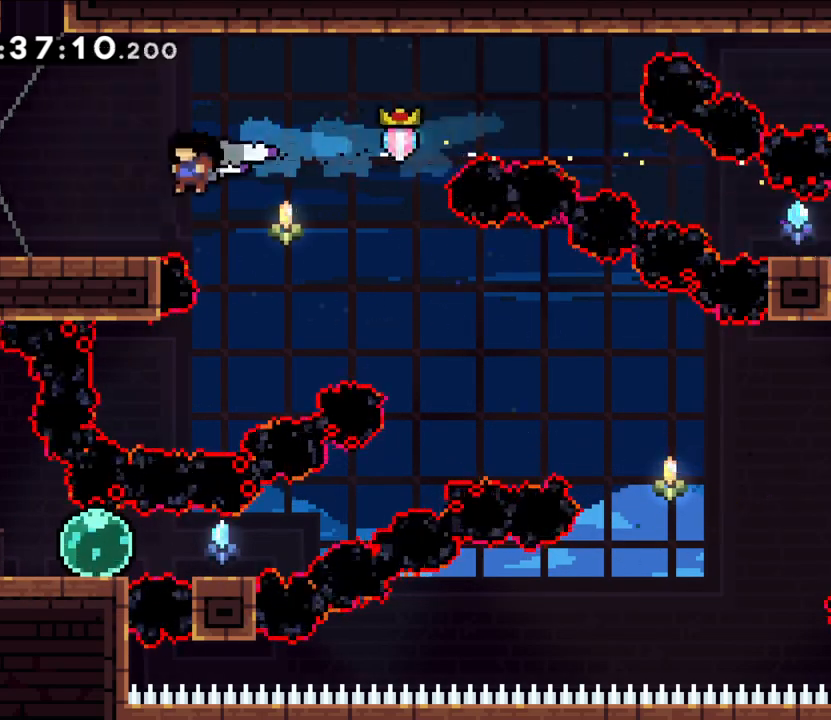
{"dt_ms": 500, "buttons": ["Y", "L2"], "left_stick": "up", "right_stick": "center", "events": [[150, "B", "down"], [367, "left_stick", "up"], [417, "Y", "down"], [483, "B", "up"]]}
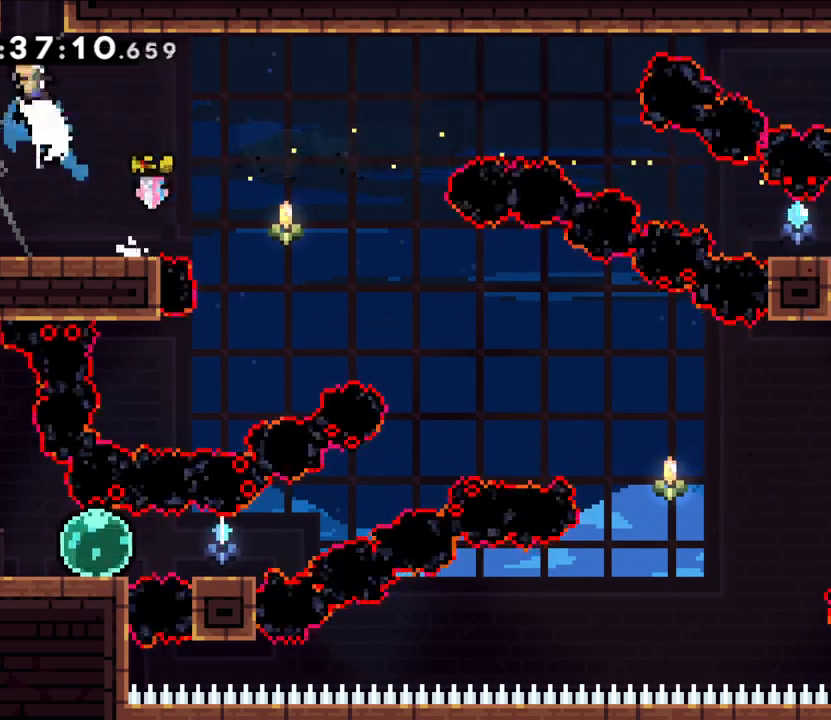
{"dt_ms": 500, "buttons": ["L2"], "left_stick": "center", "right_stick": "center", "events": [[33, "Y", "up"], [117, "left_stick", "center"]]}
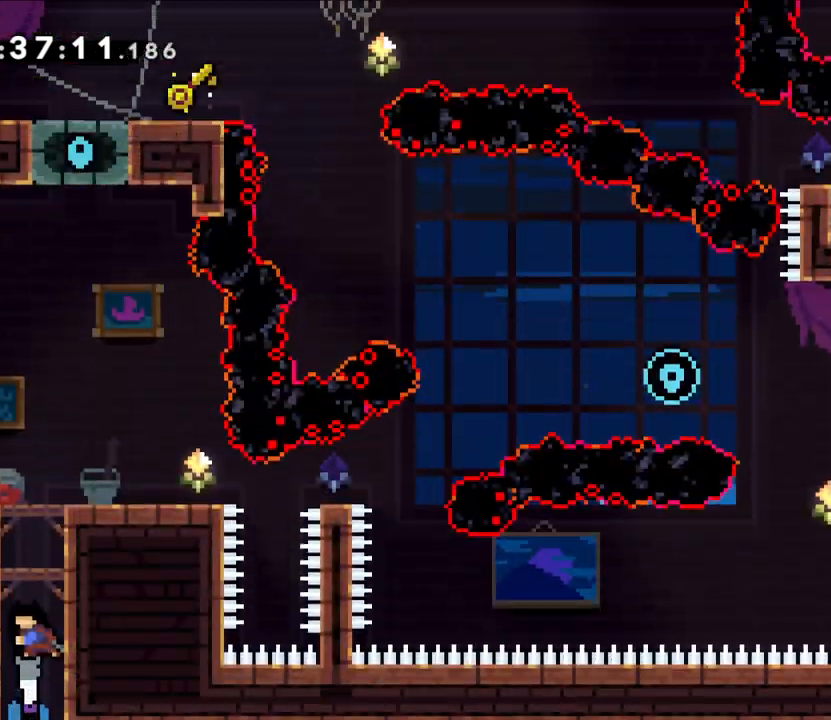
{"dt_ms": 500, "buttons": ["L2"], "left_stick": "right", "right_stick": "center", "events": [[400, "left_stick", "right"]]}
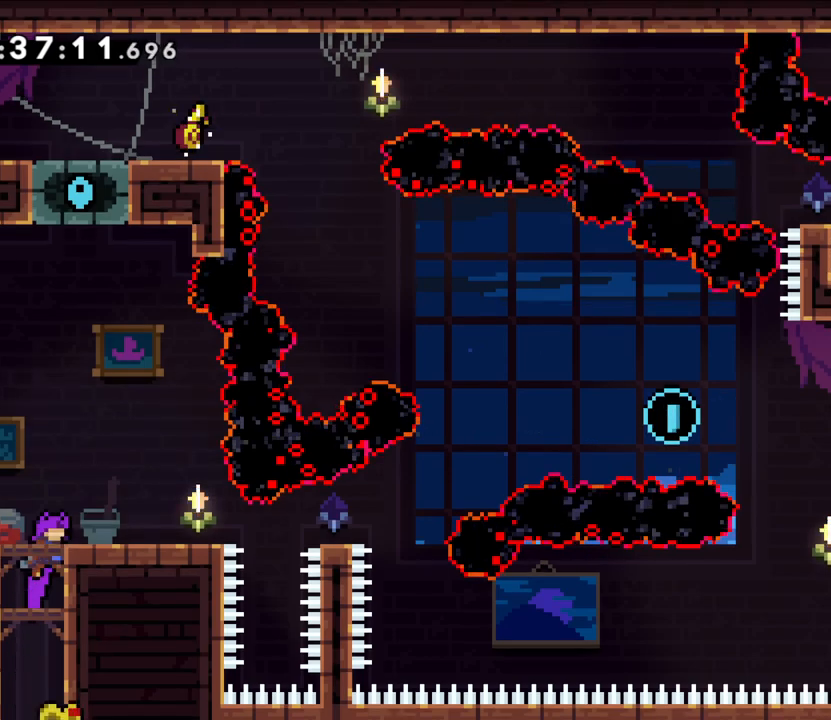
{"dt_ms": 500, "buttons": [], "left_stick": "right", "right_stick": "center", "events": [[83, "B", "down"], [167, "B", "up"], [283, "L2", "up"]]}
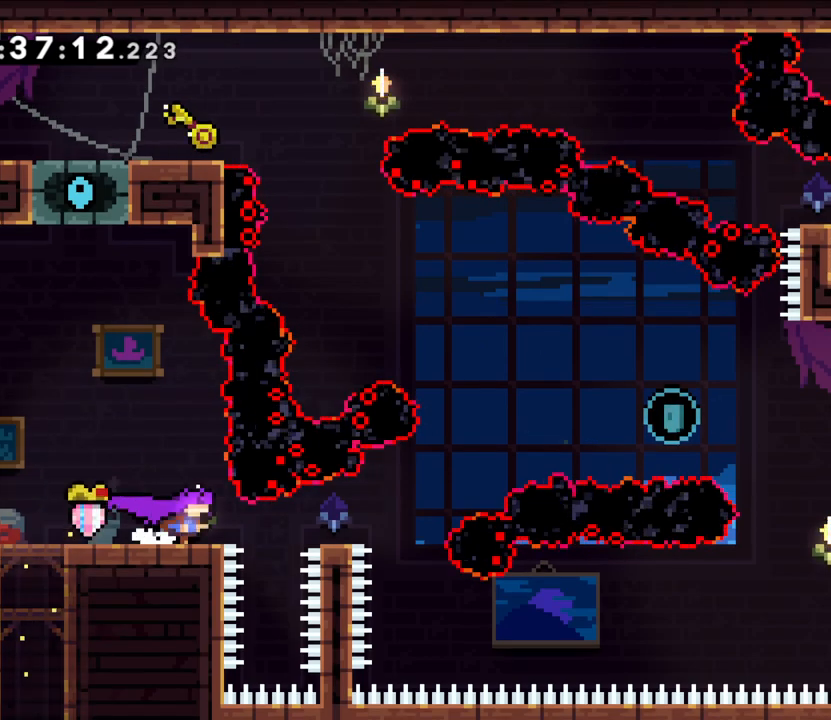
{"dt_ms": 500, "buttons": [], "left_stick": "center", "right_stick": "center", "events": [[117, "left_stick", "center"]]}
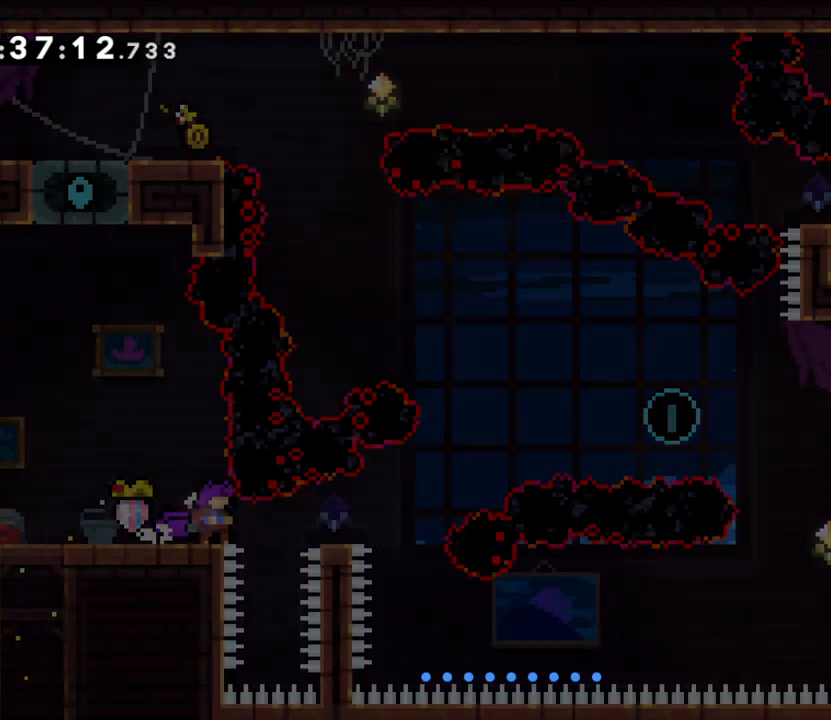
{"dt_ms": 500, "buttons": ["Y"], "left_stick": "right", "right_stick": "center", "events": [[333, "left_stick", "right"], [350, "Y", "down"]]}
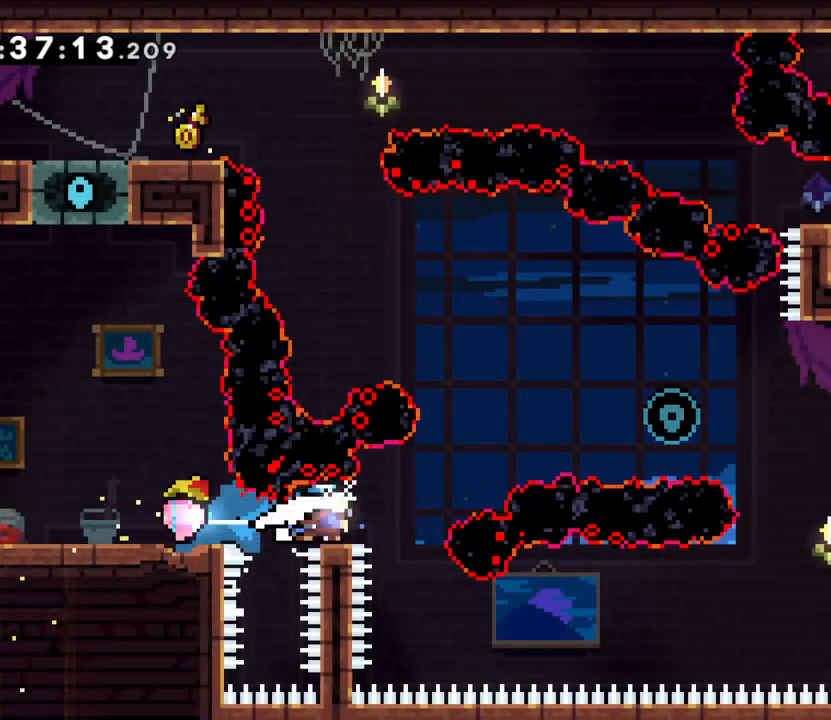
{"dt_ms": 500, "buttons": ["L2"], "left_stick": "right", "right_stick": "center", "events": [[33, "Y", "up"], [67, "B", "down"], [483, "L2", "down"], [500, "B", "up"]]}
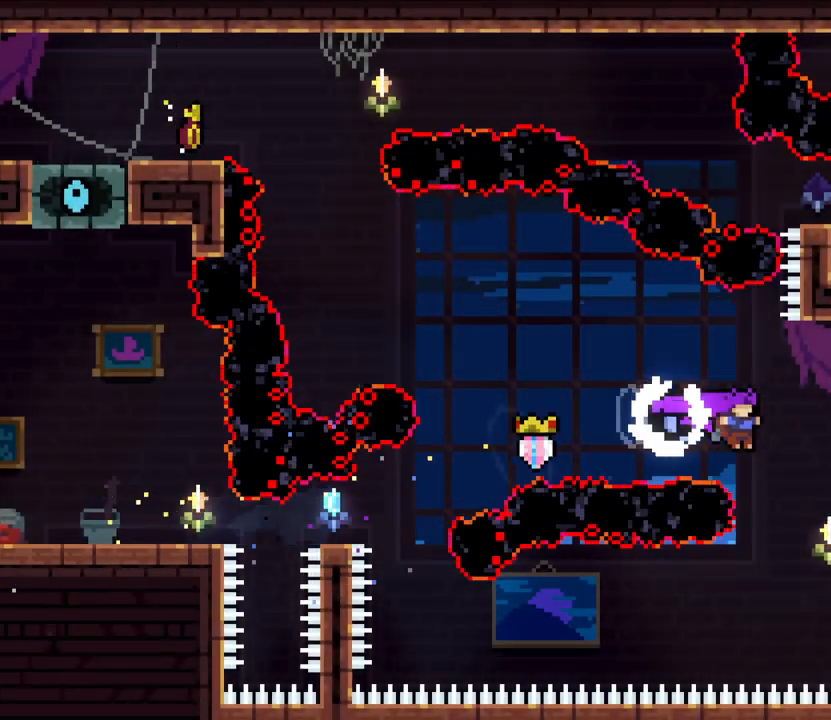
{"dt_ms": 500, "buttons": ["L2"], "left_stick": "up-right", "right_stick": "center", "events": [[33, "left_stick", "up-right"], [350, "X", "down"], [500, "X", "up"]]}
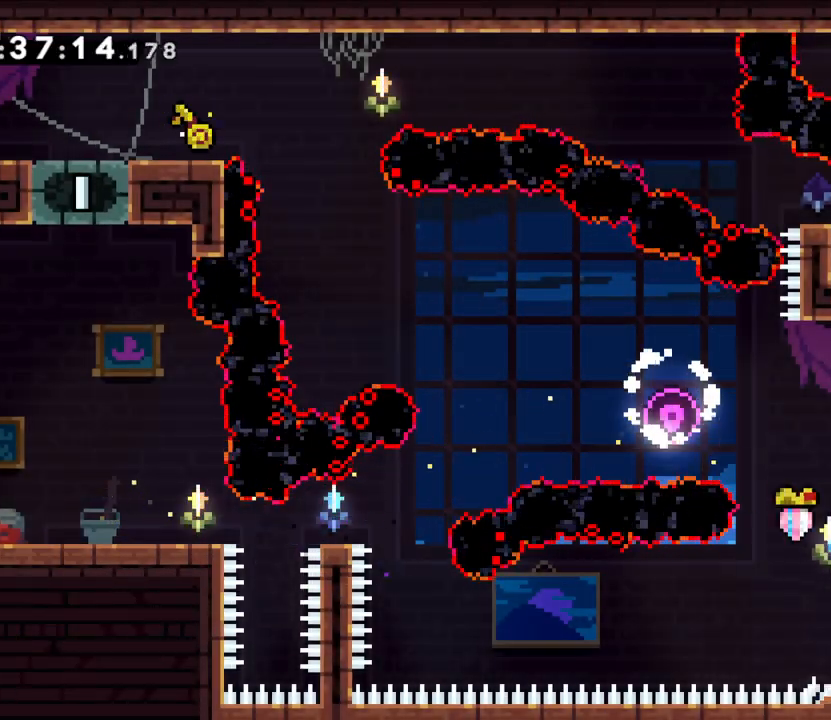
{"dt_ms": 500, "buttons": ["L2"], "left_stick": "up-right", "right_stick": "center", "events": [[100, "A", "down"], [233, "A", "up"], [300, "A", "down"], [417, "A", "up"]]}
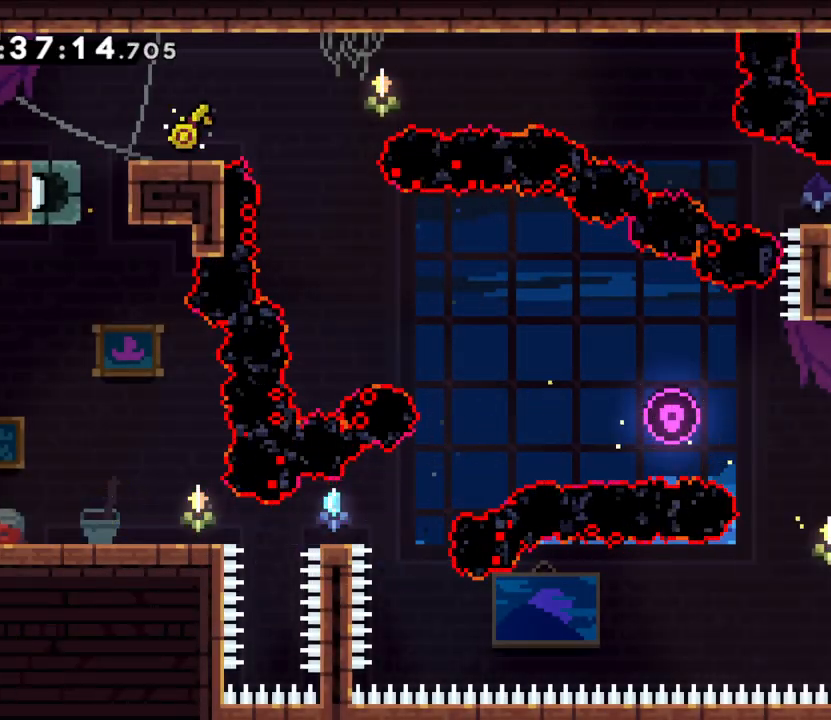
{"dt_ms": 500, "buttons": [], "left_stick": "center", "right_stick": "center"}
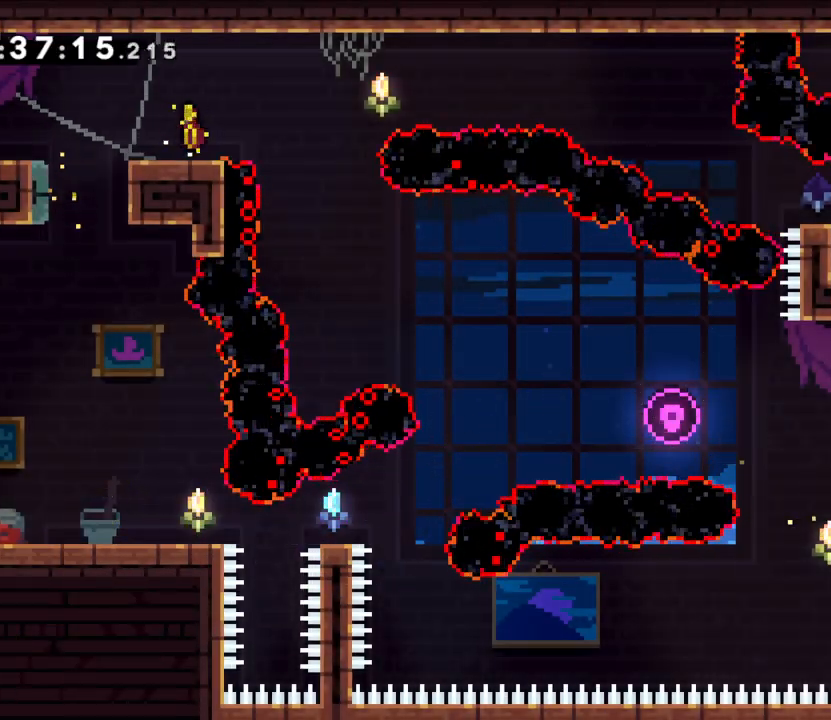
{"dt_ms": 500, "buttons": [], "left_stick": "left", "right_stick": "center", "events": [[133, "left_stick", "left"]]}
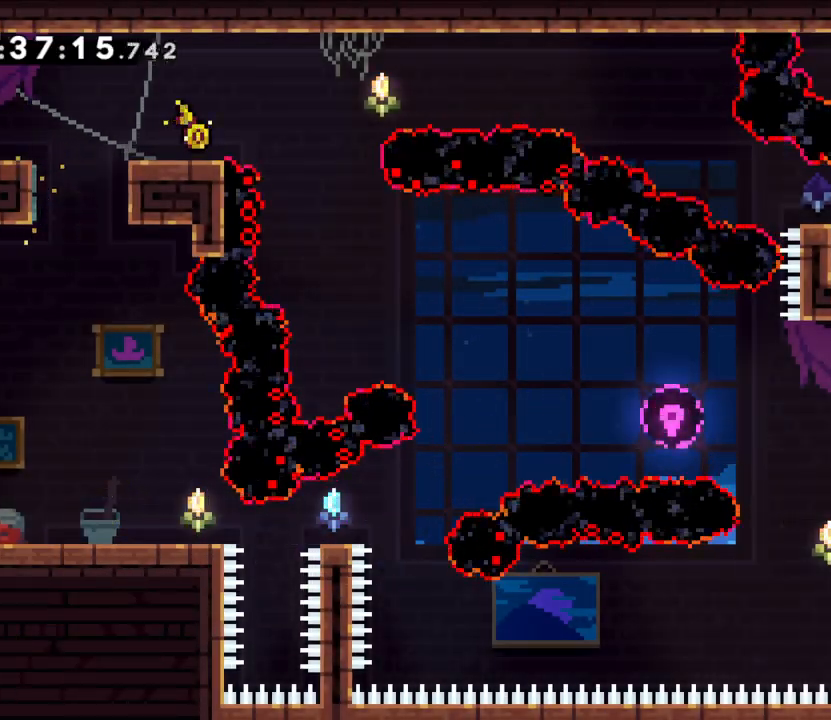
{"dt_ms": 500, "buttons": ["B"], "left_stick": "left", "right_stick": "center", "events": [[67, "Y", "down"], [233, "Y", "up"], [300, "B", "down"]]}
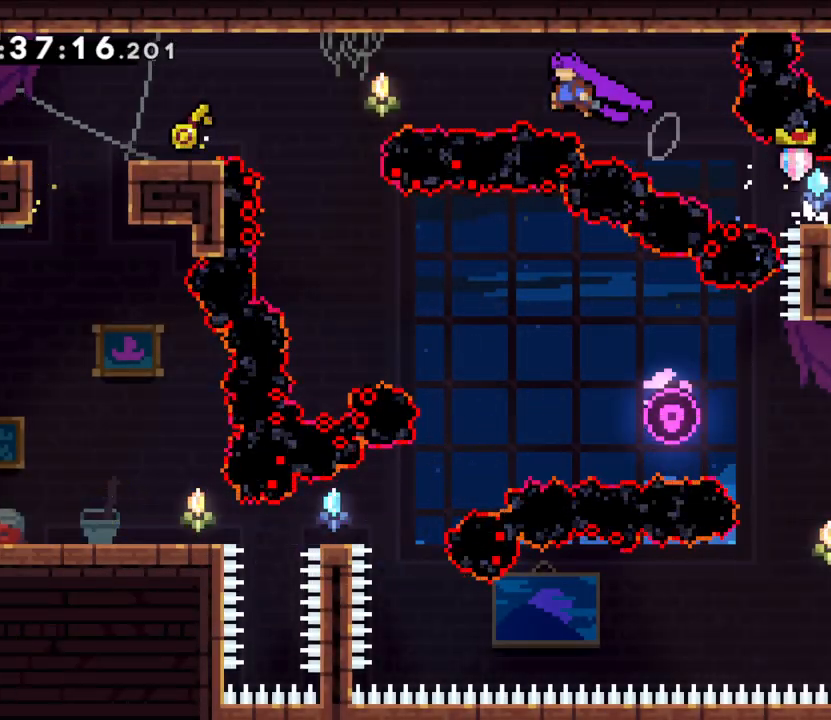
{"dt_ms": 500, "buttons": [], "left_stick": "left", "right_stick": "center", "events": [[217, "Y", "down"], [317, "B", "up"], [417, "Y", "up"]]}
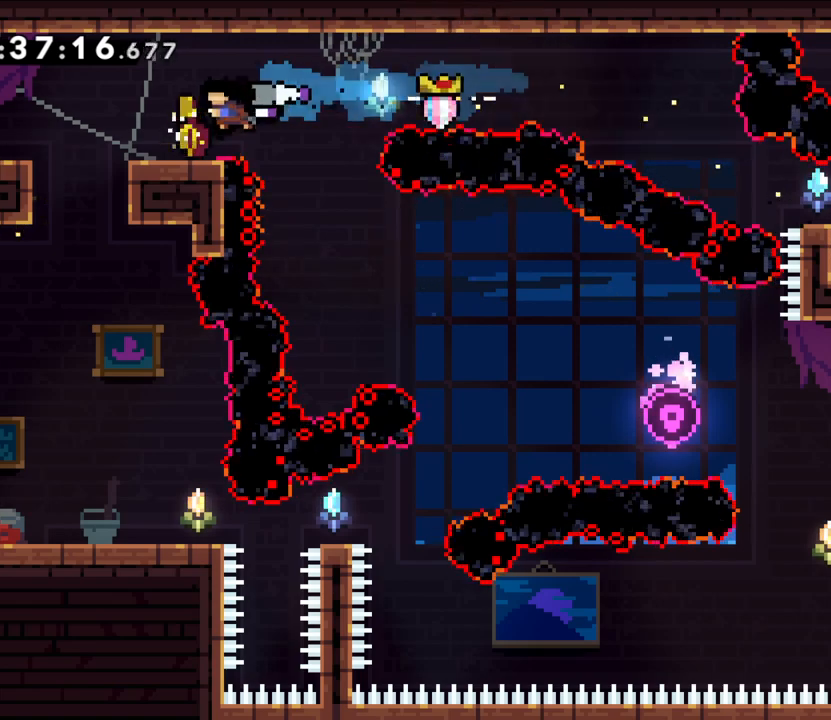
{"dt_ms": 500, "buttons": ["Y"], "left_stick": "down", "right_stick": "center", "events": [[383, "left_stick", "center"], [450, "Y", "down"], [450, "left_stick", "down"]]}